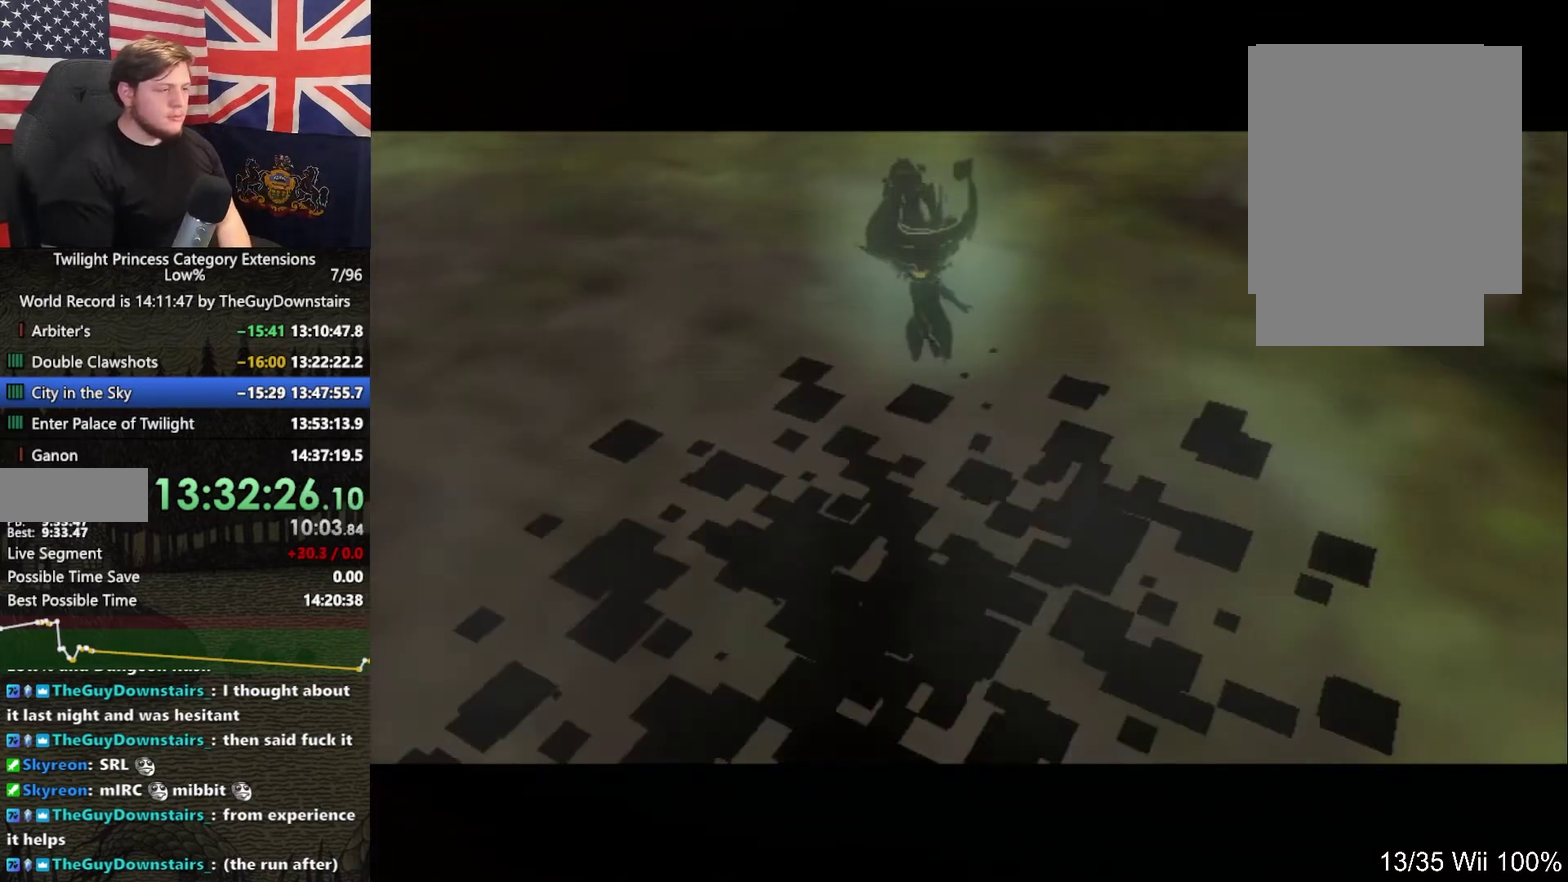
Gameplay with a controller (Nintendo layout); each line is a JSON object with the inputs held at the frame after it. This overlay highlights the sticks when they move; stick clicks (L3 R3) are not distinguishable. Not read: L3 R3.
{"buttons": ["B"], "left_stick": "center", "right_stick": "center"}
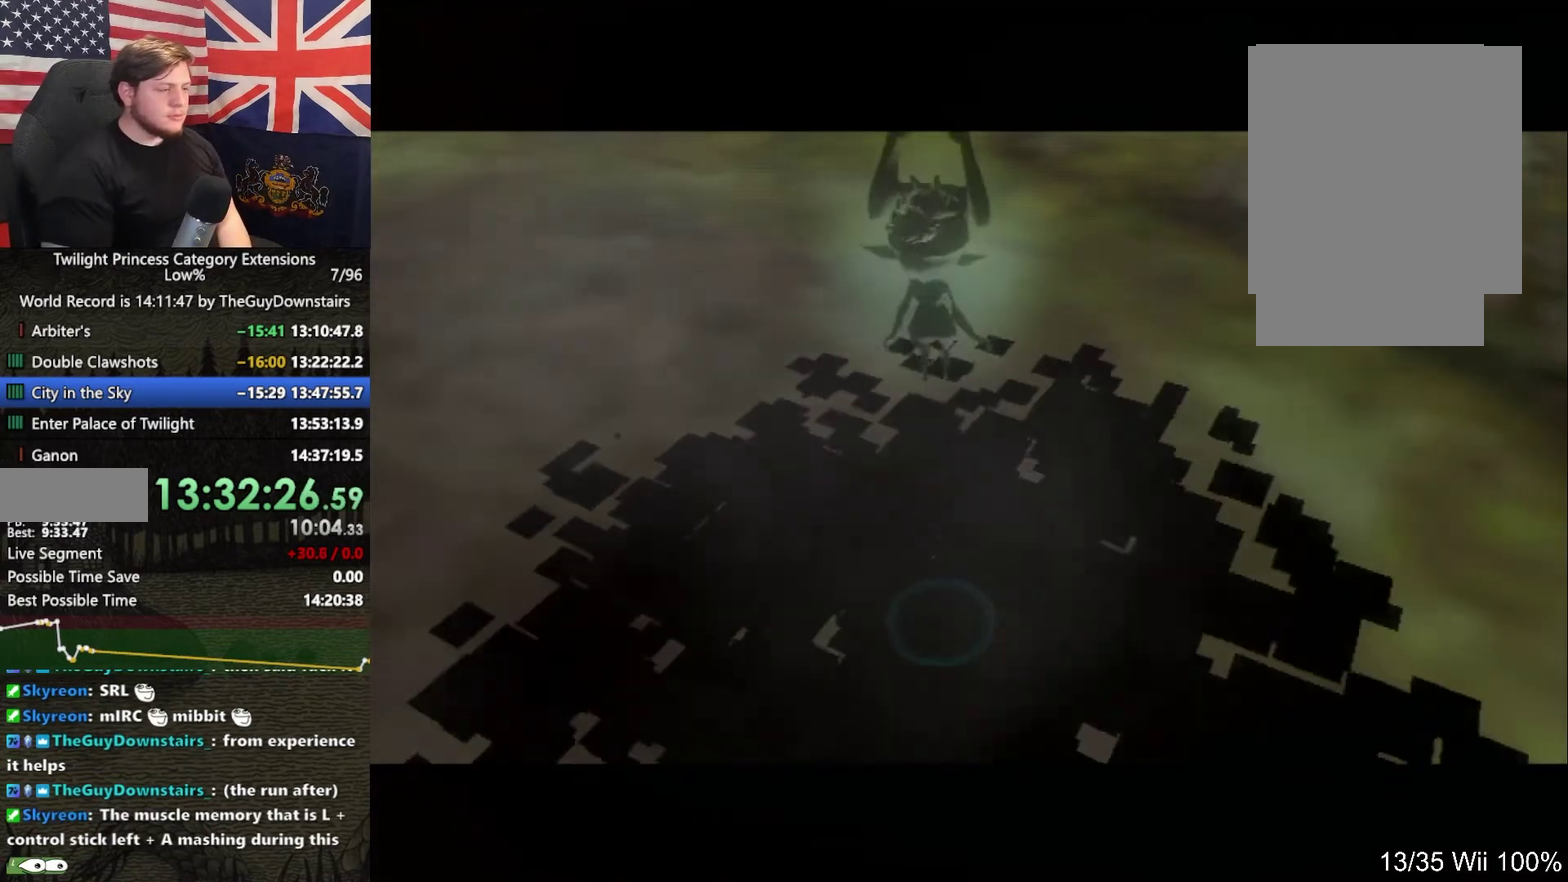
{"buttons": [], "left_stick": "center", "right_stick": "center"}
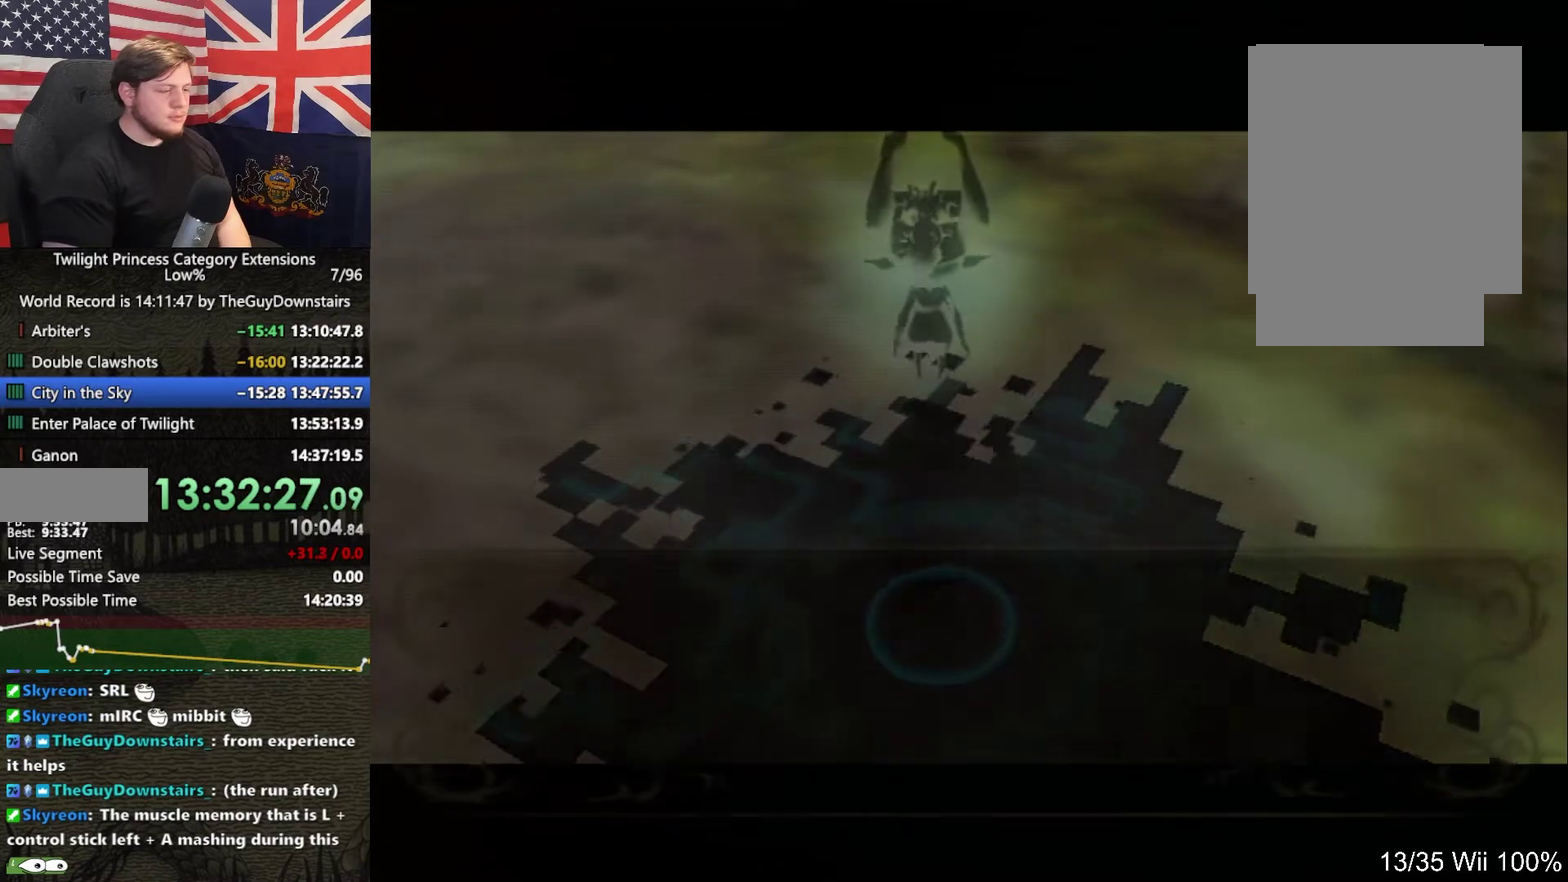
{"buttons": [], "left_stick": "center", "right_stick": "center"}
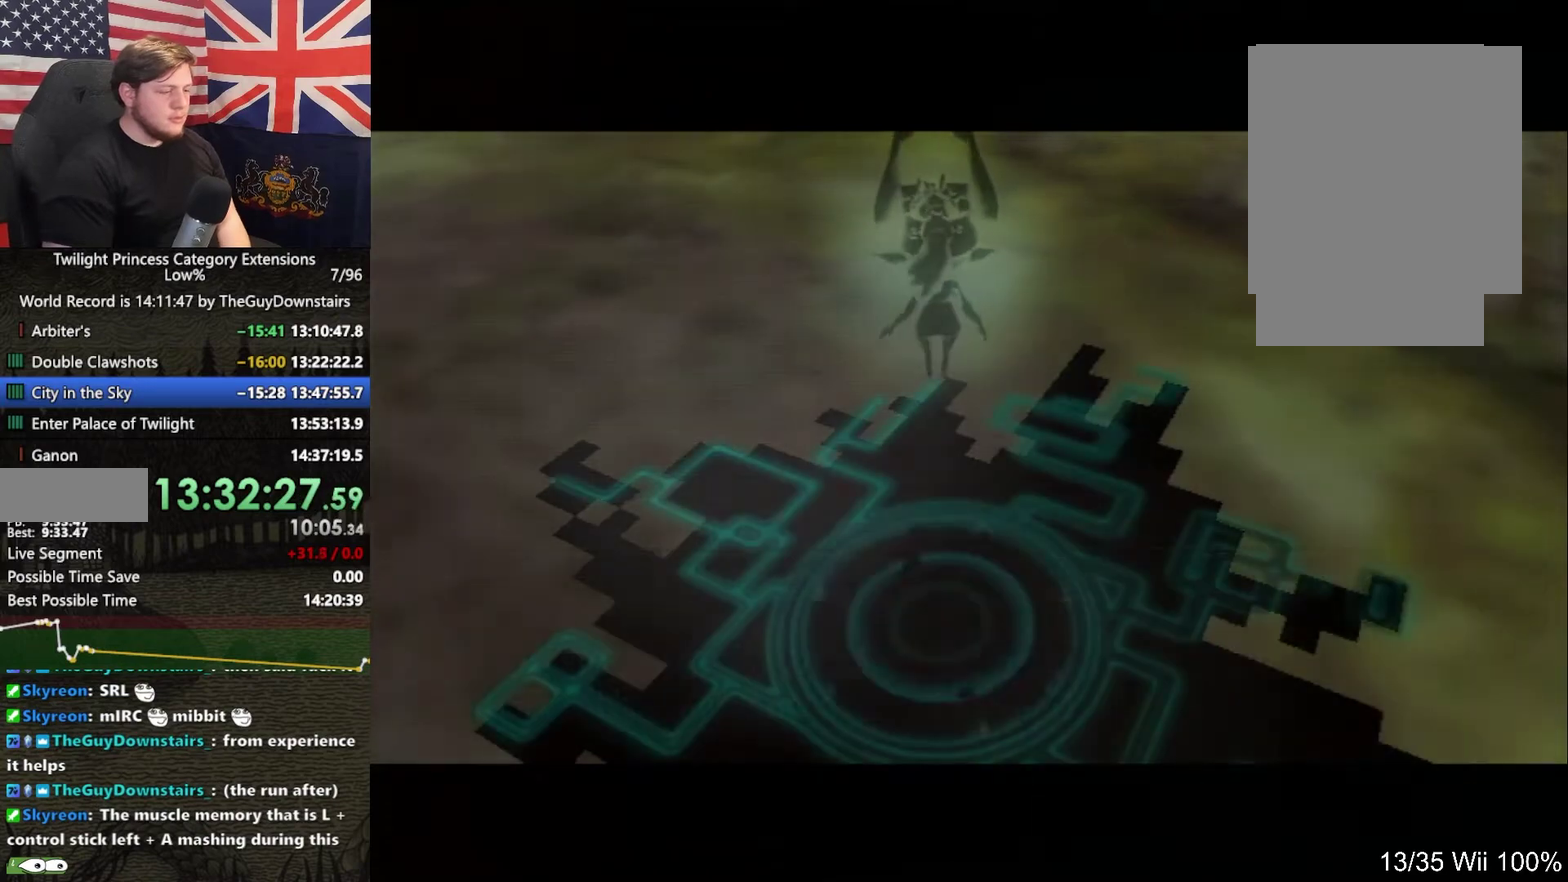
{"buttons": ["B"], "left_stick": "center", "right_stick": "center"}
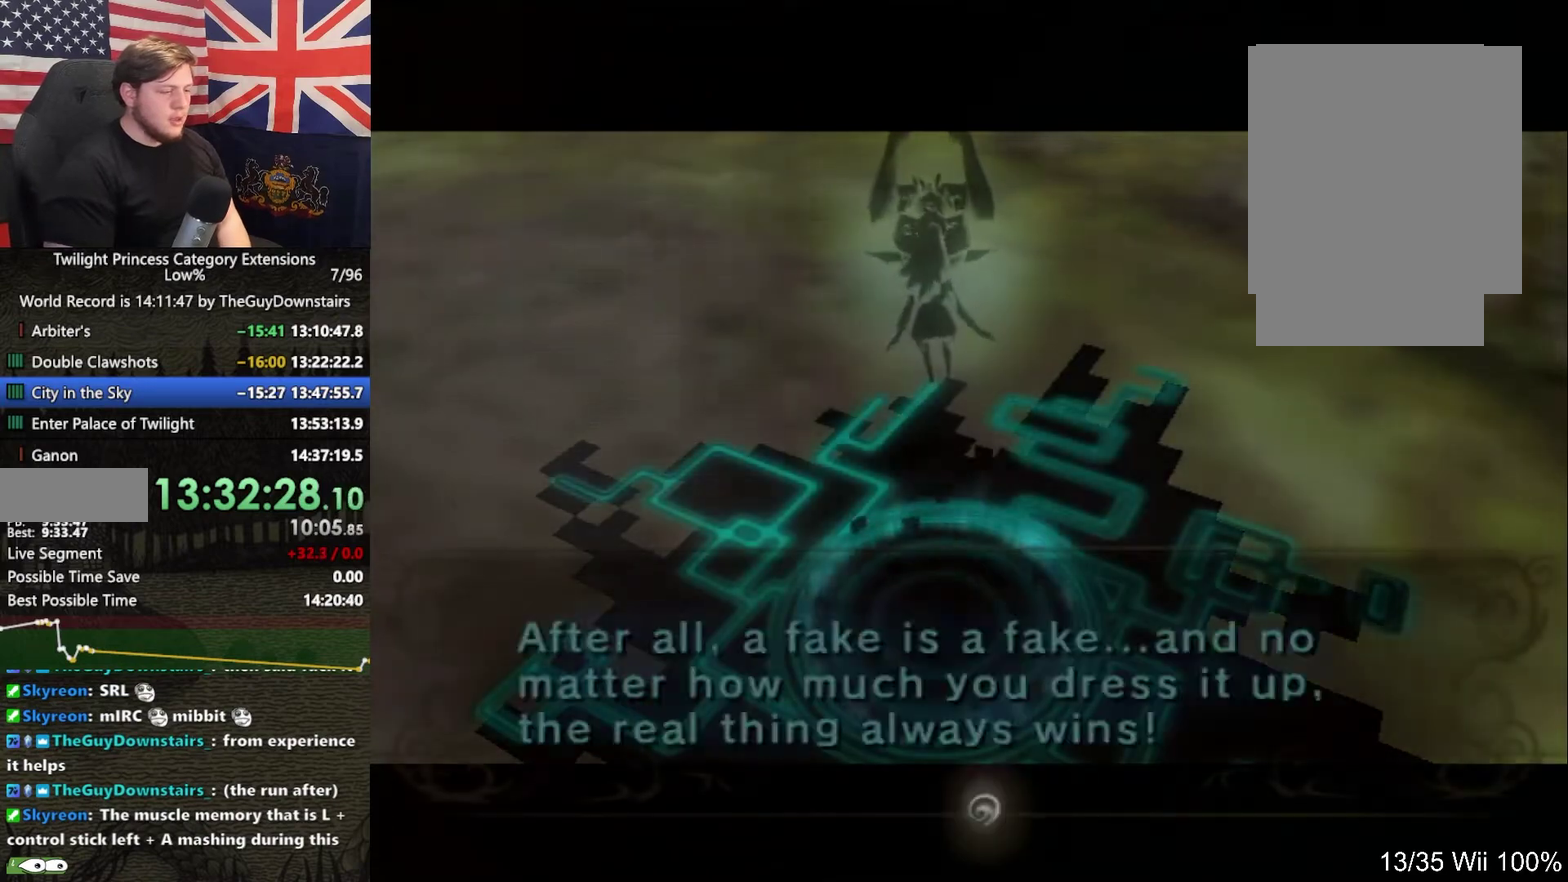
{"buttons": [], "left_stick": "center", "right_stick": "center"}
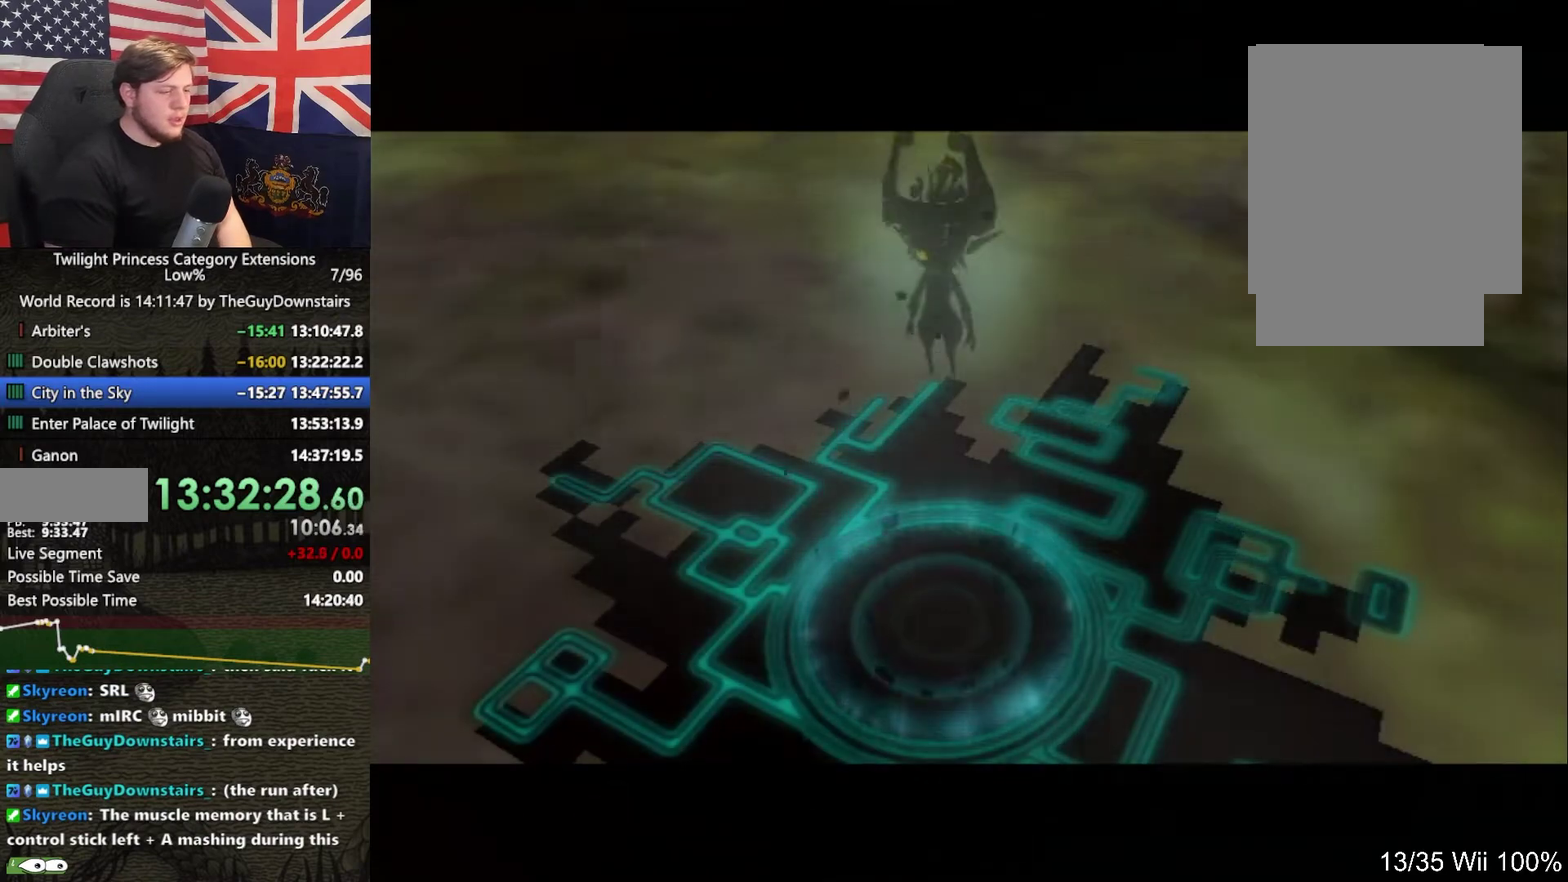
{"buttons": [], "left_stick": "center", "right_stick": "center"}
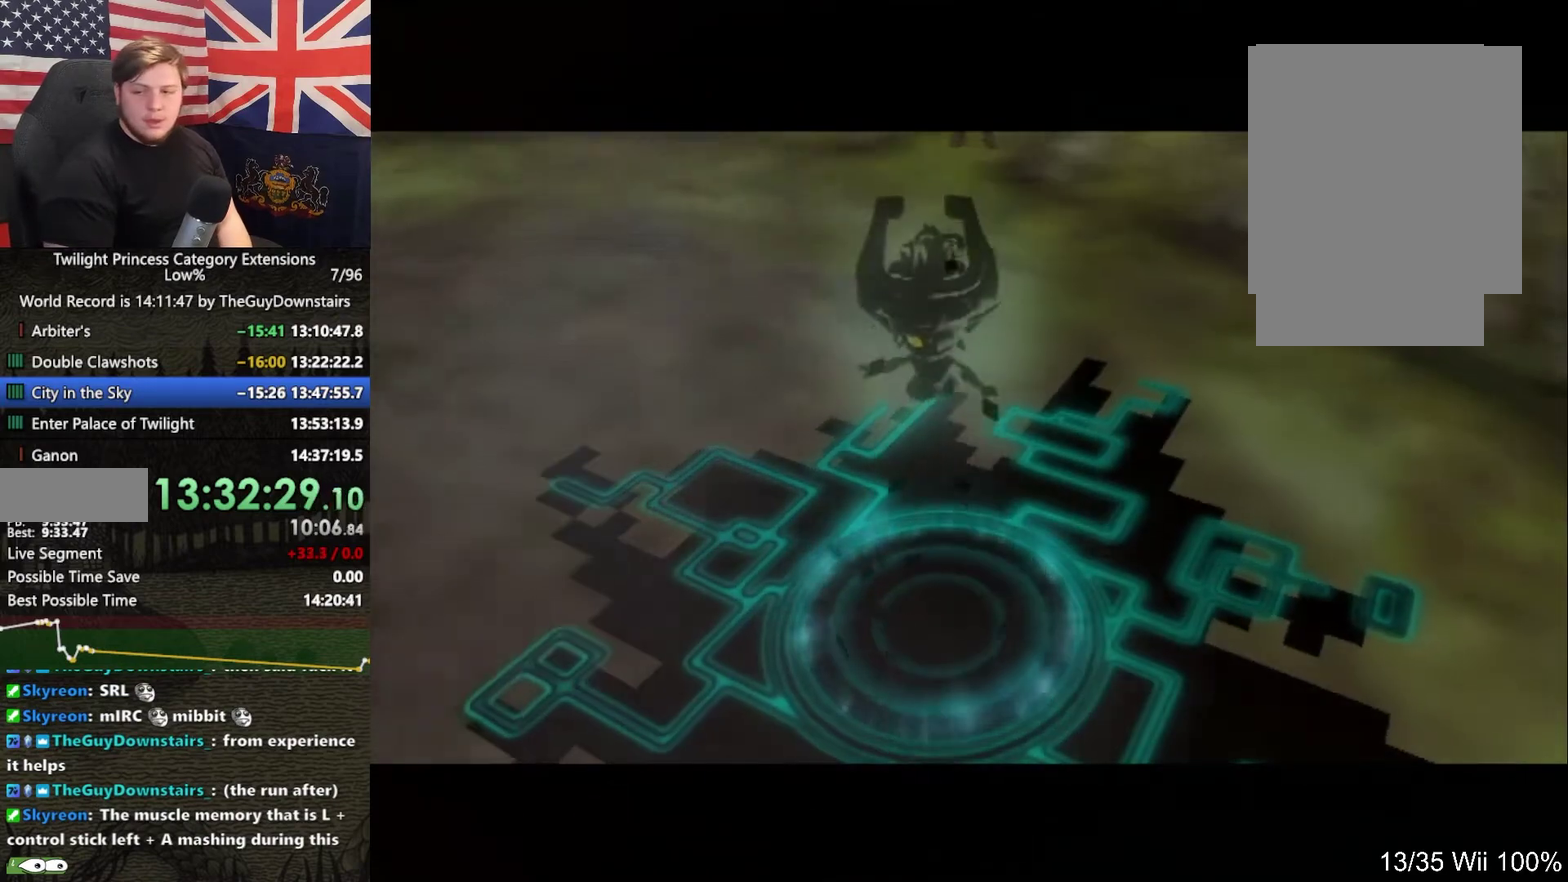
{"buttons": [], "left_stick": "center", "right_stick": "center"}
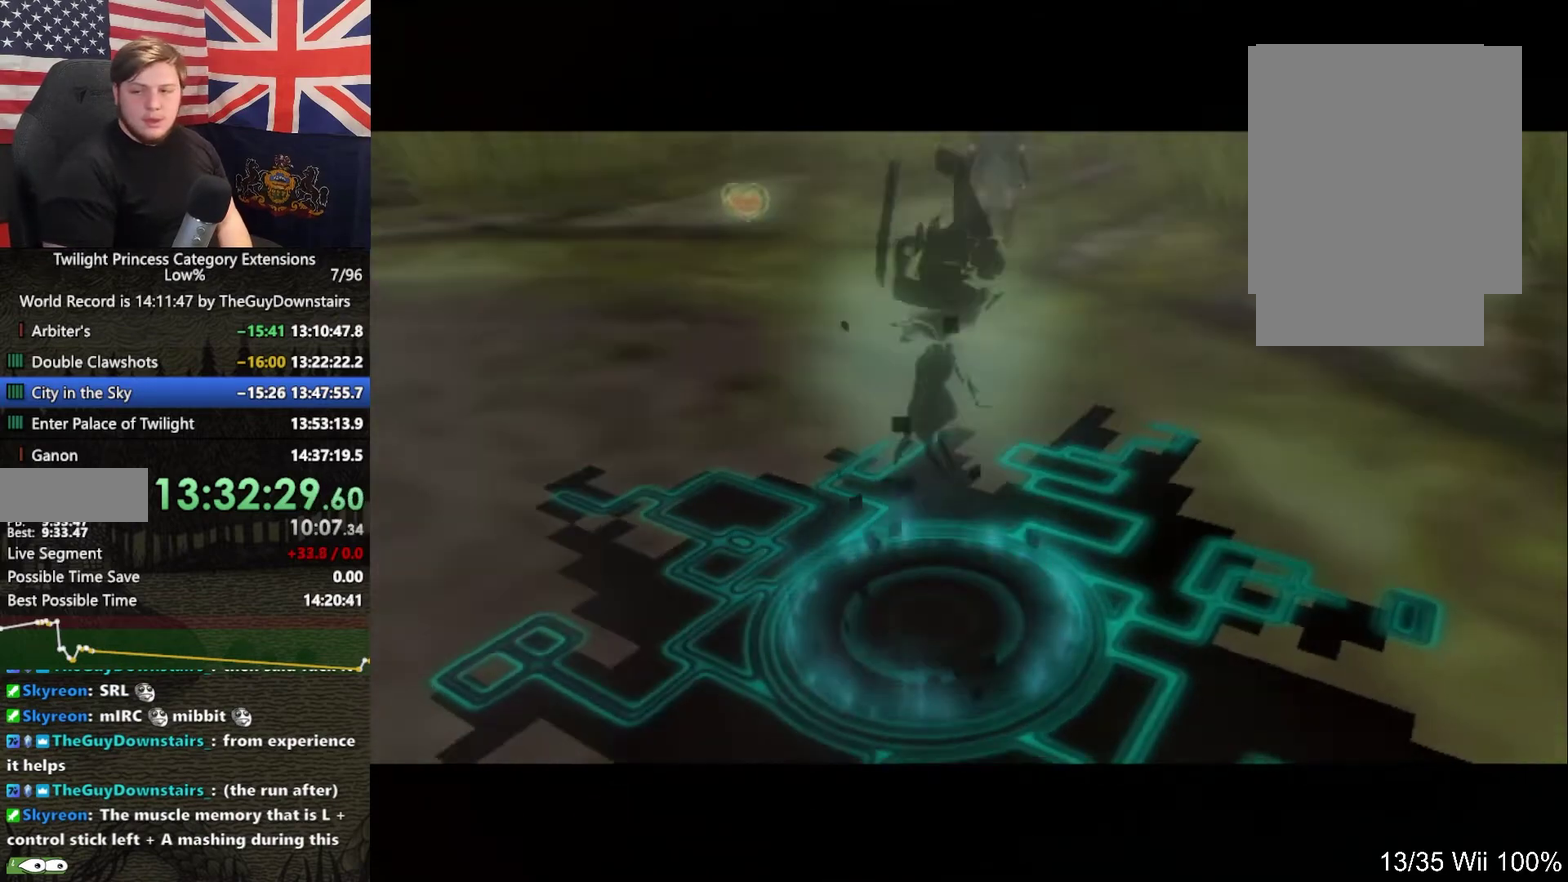
{"buttons": [], "left_stick": "center", "right_stick": "center"}
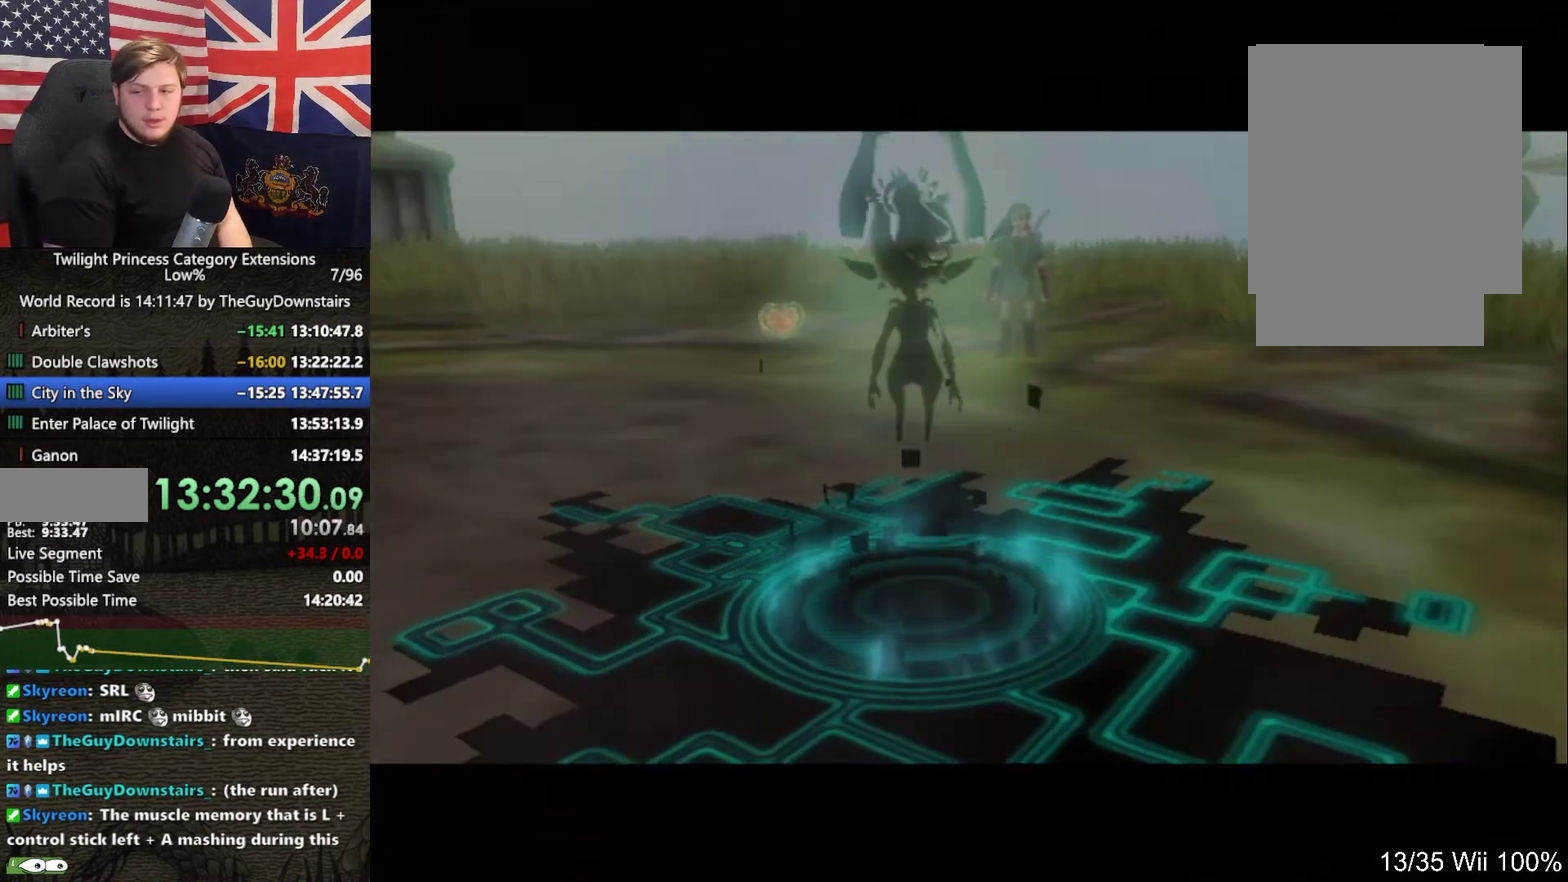
{"buttons": [], "left_stick": "center", "right_stick": "center"}
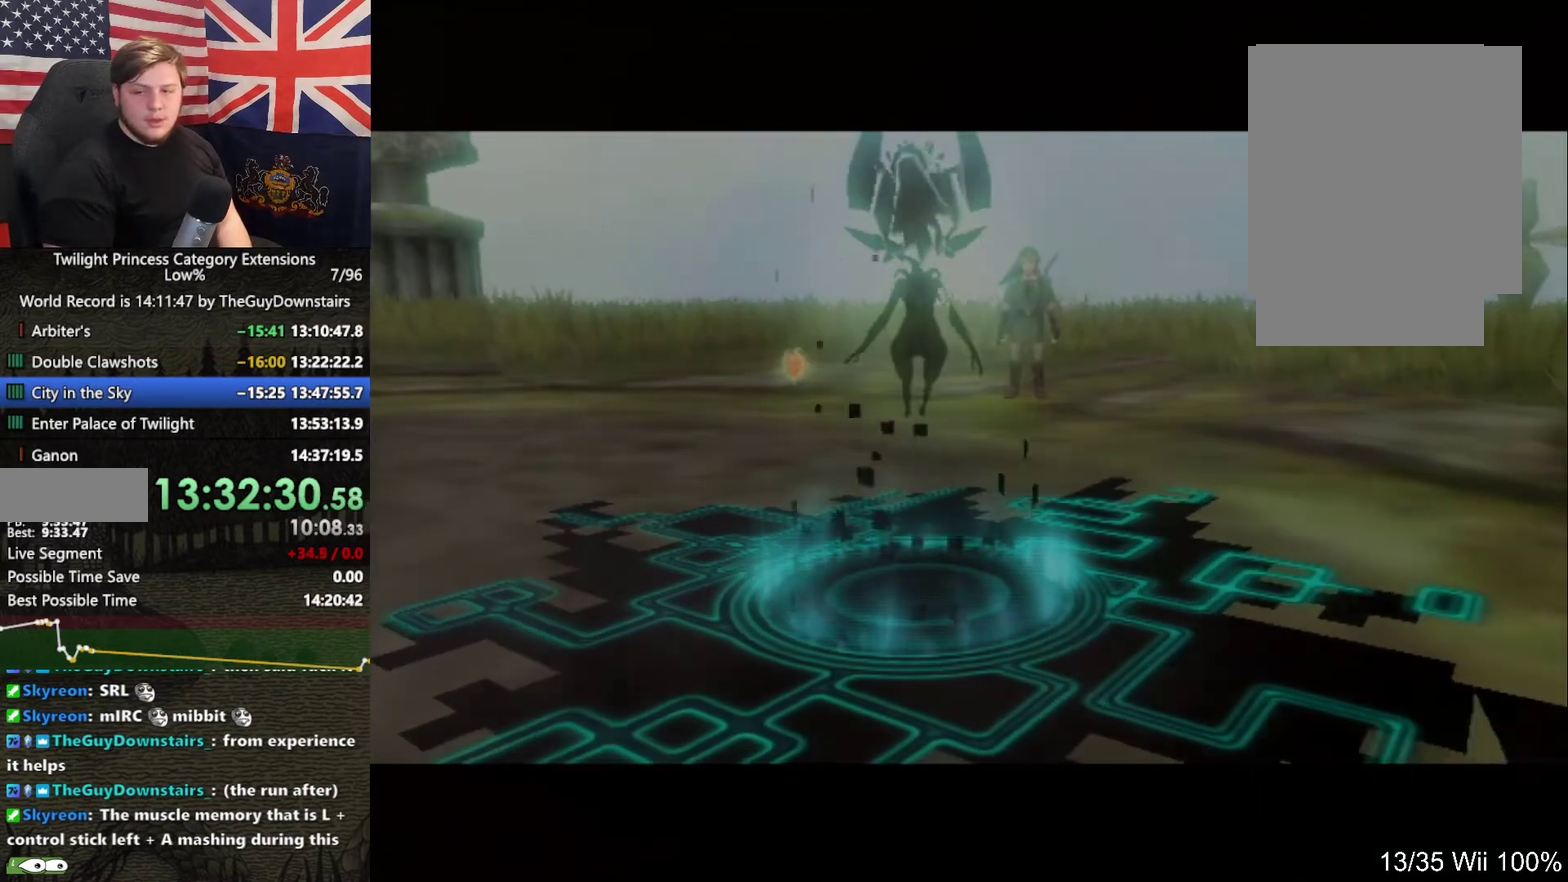
{"buttons": [], "left_stick": "center", "right_stick": "center"}
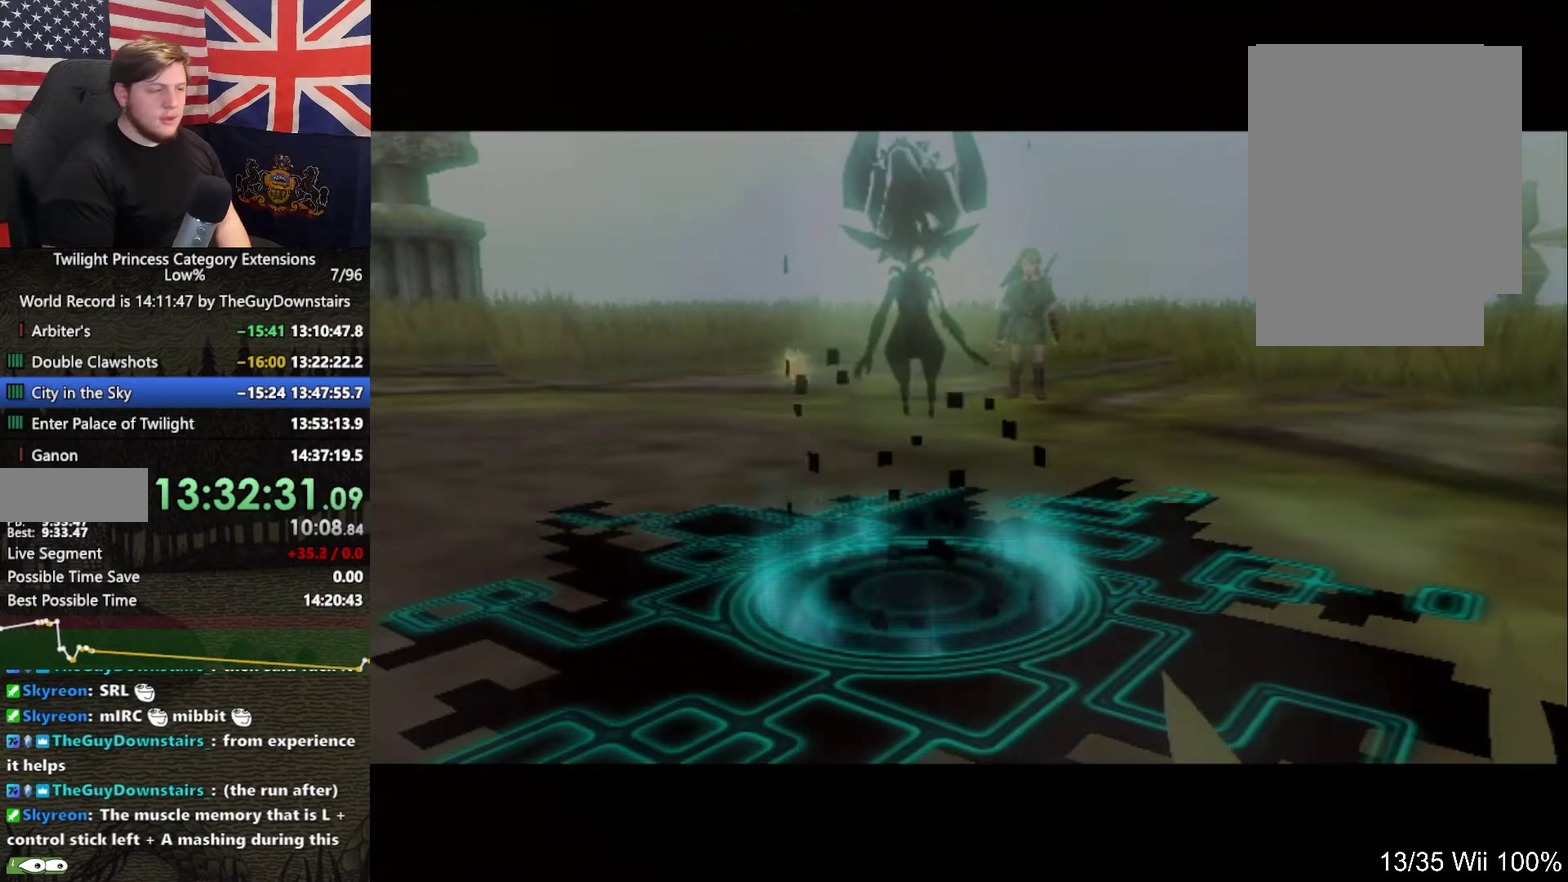
{"buttons": [], "left_stick": "down", "right_stick": "center"}
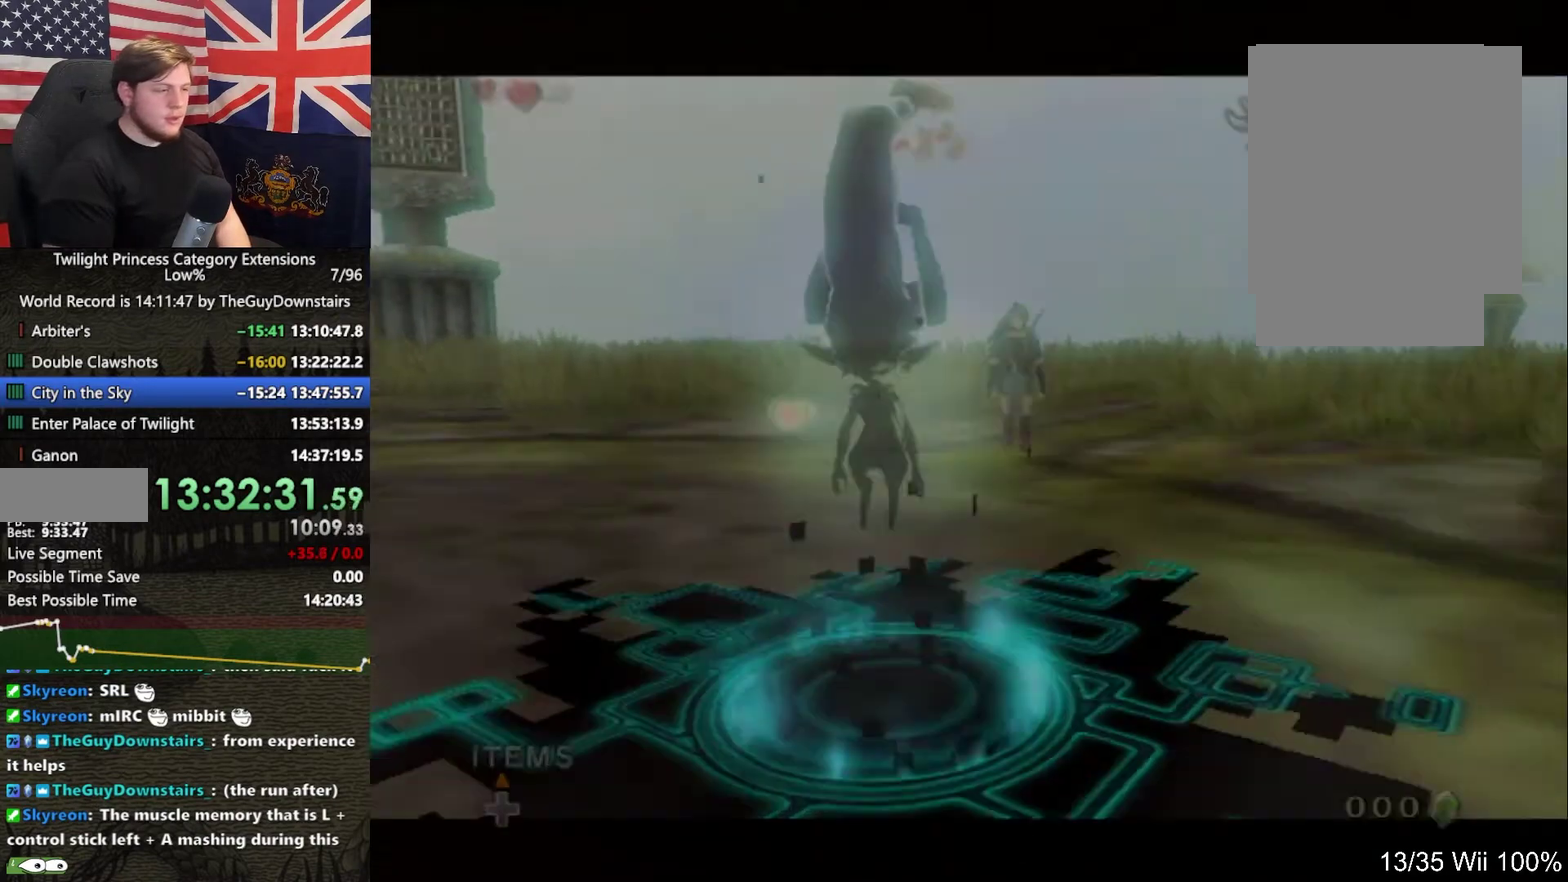
{"buttons": [], "left_stick": "down-left", "right_stick": "center"}
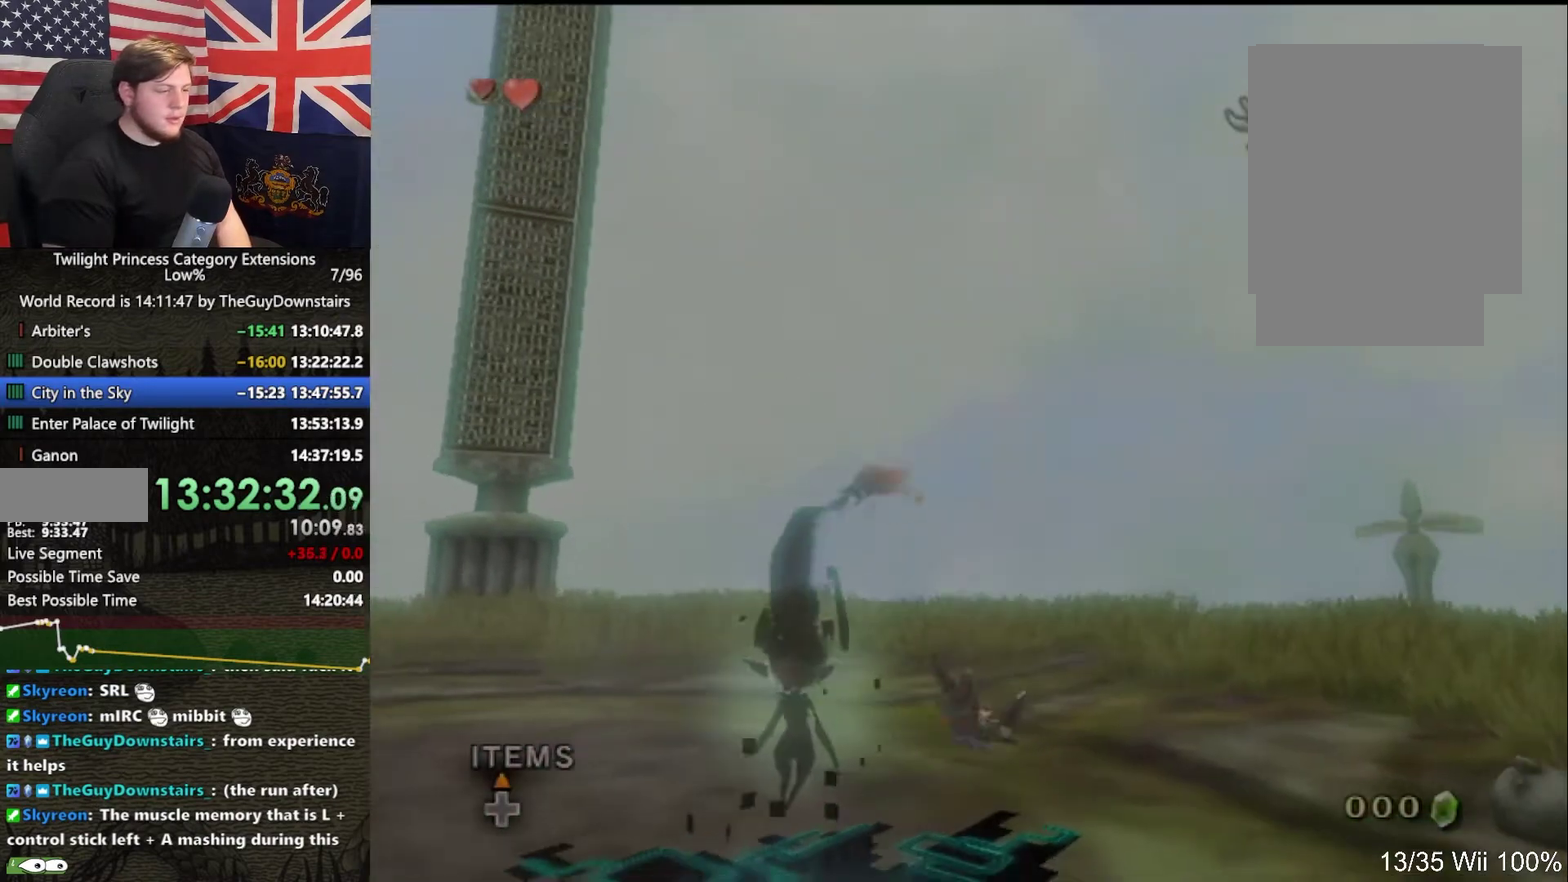
{"buttons": [], "left_stick": "down", "right_stick": "center"}
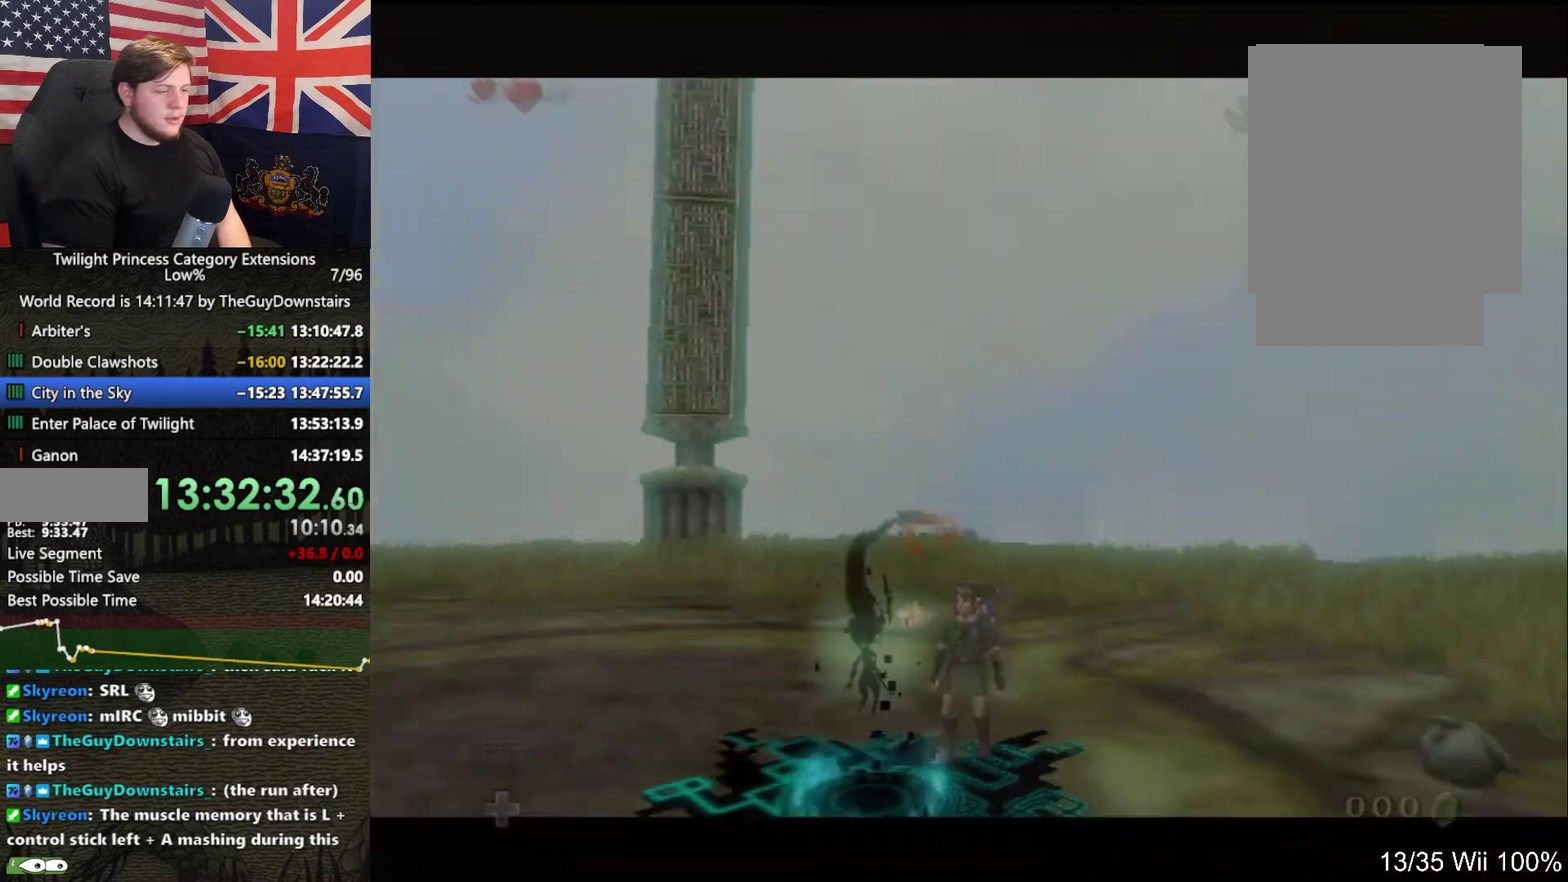
{"buttons": ["B"], "left_stick": "center", "right_stick": "center"}
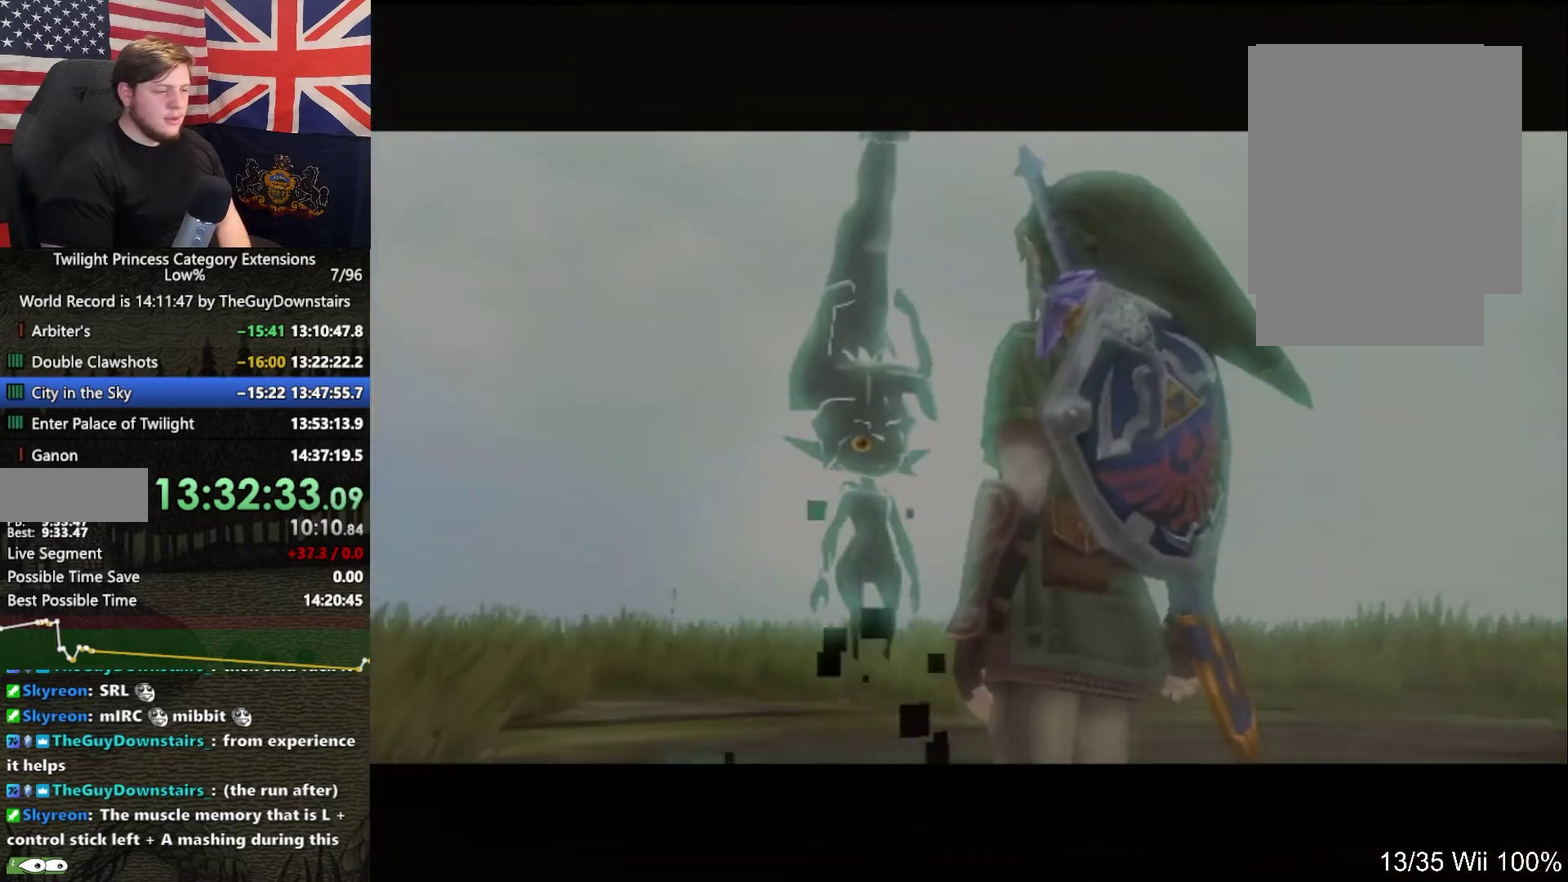
{"buttons": ["A"], "left_stick": "center", "right_stick": "center"}
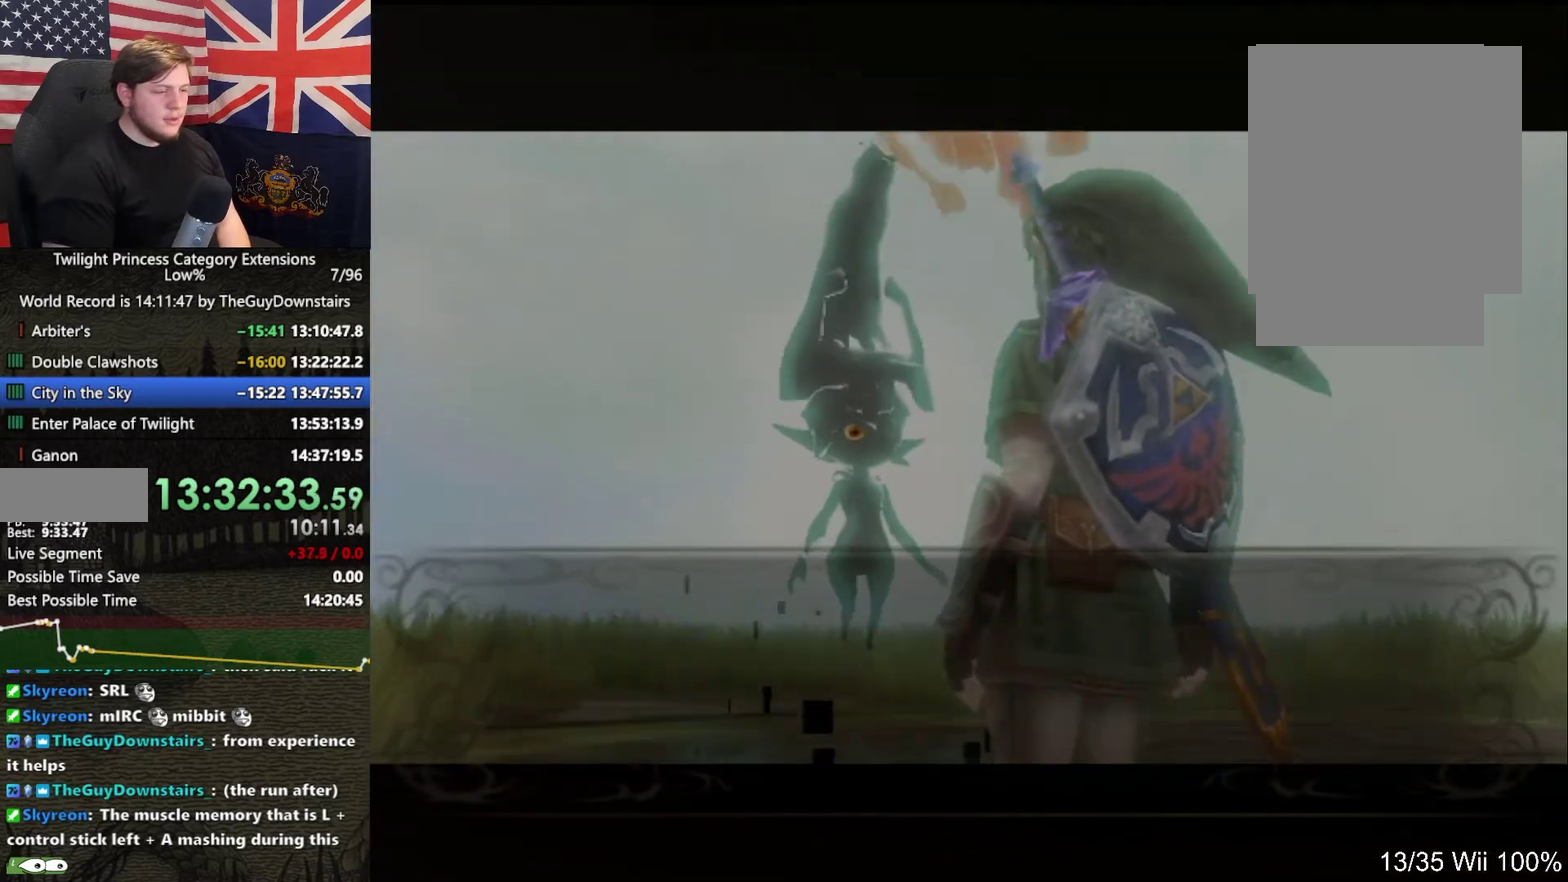
{"buttons": ["A"], "left_stick": "center", "right_stick": "center"}
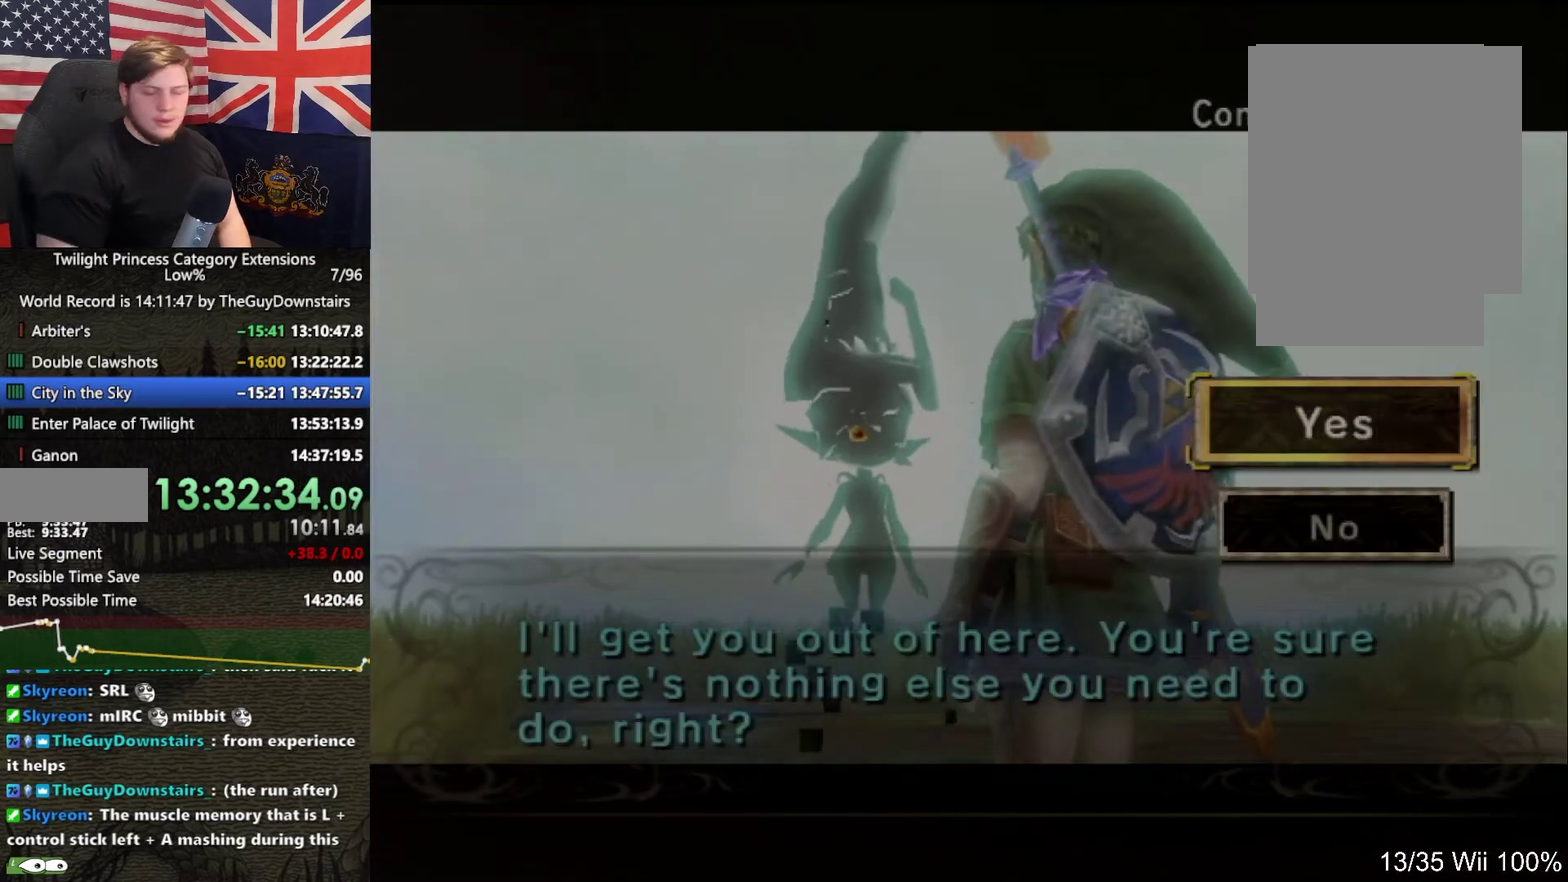
{"buttons": [], "left_stick": "center", "right_stick": "center"}
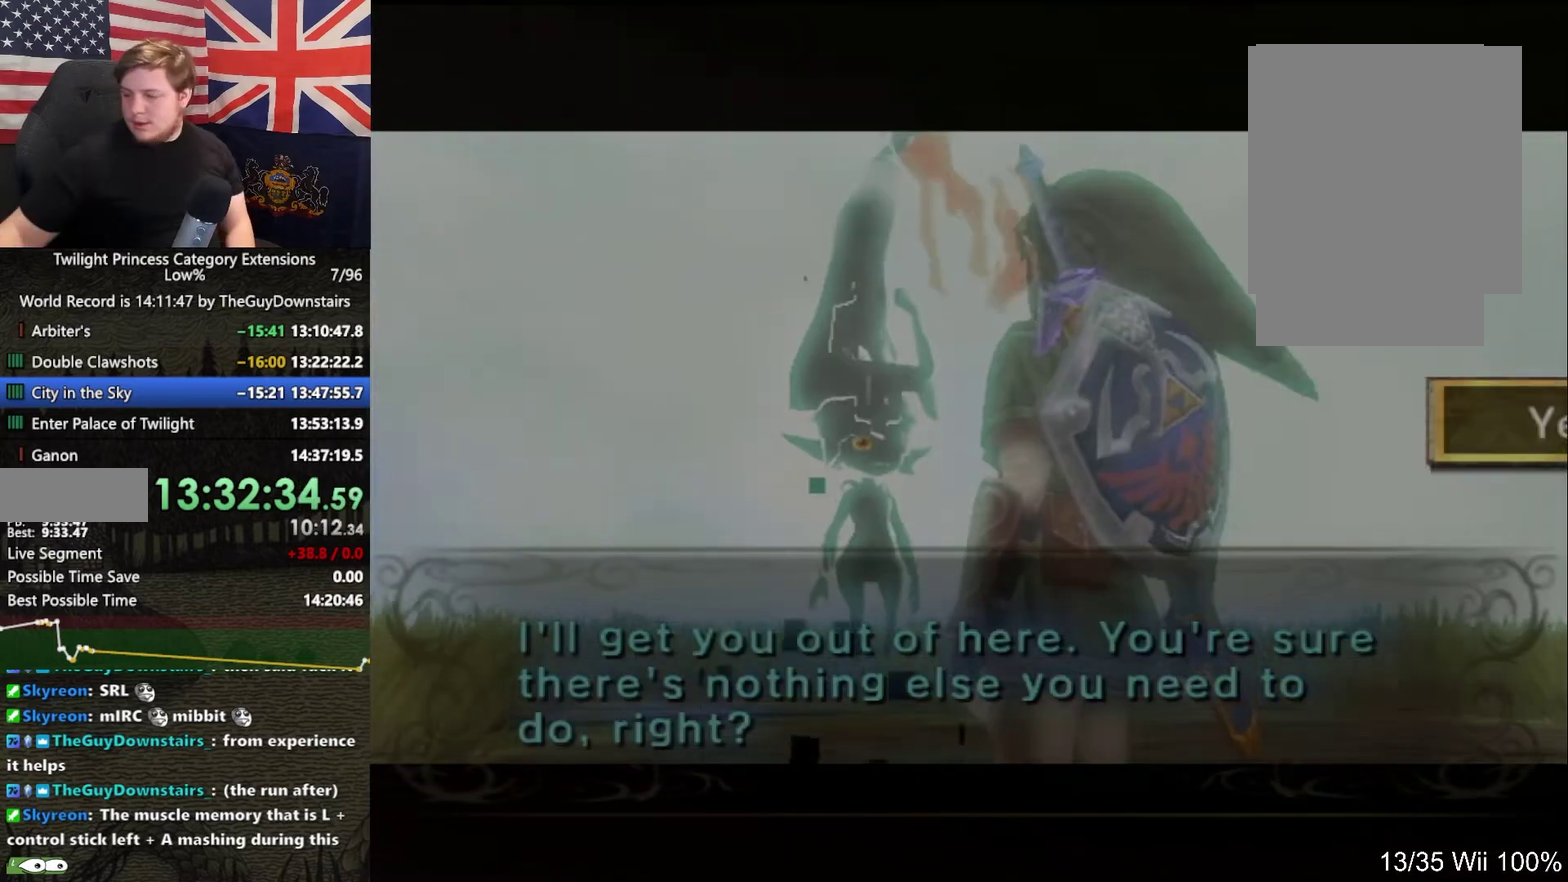
{"buttons": ["A"], "left_stick": "center", "right_stick": "center"}
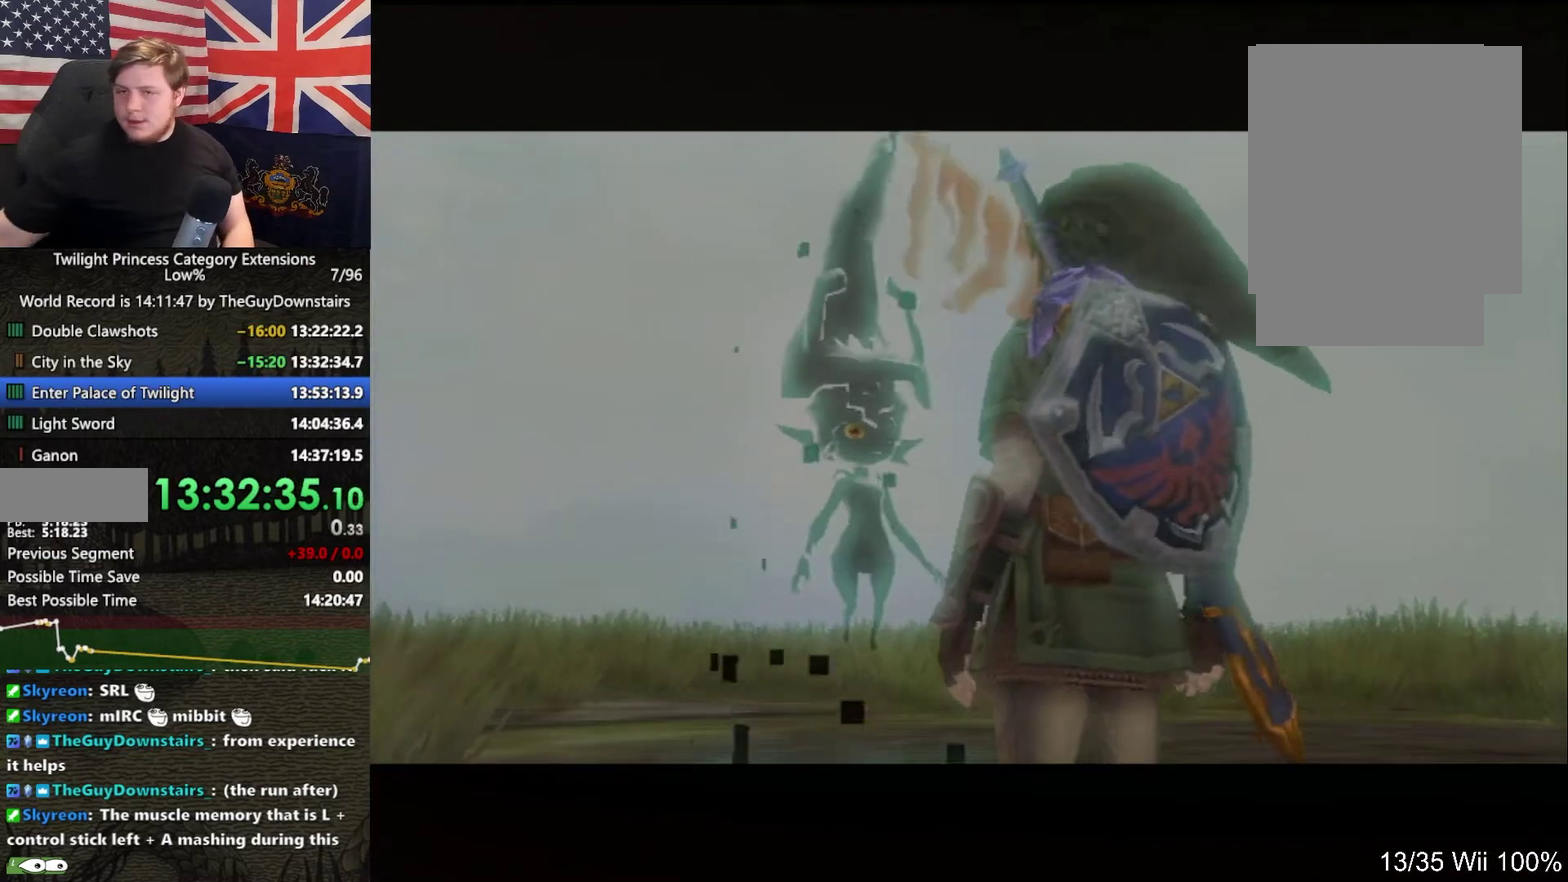
{"buttons": [], "left_stick": "center", "right_stick": "center"}
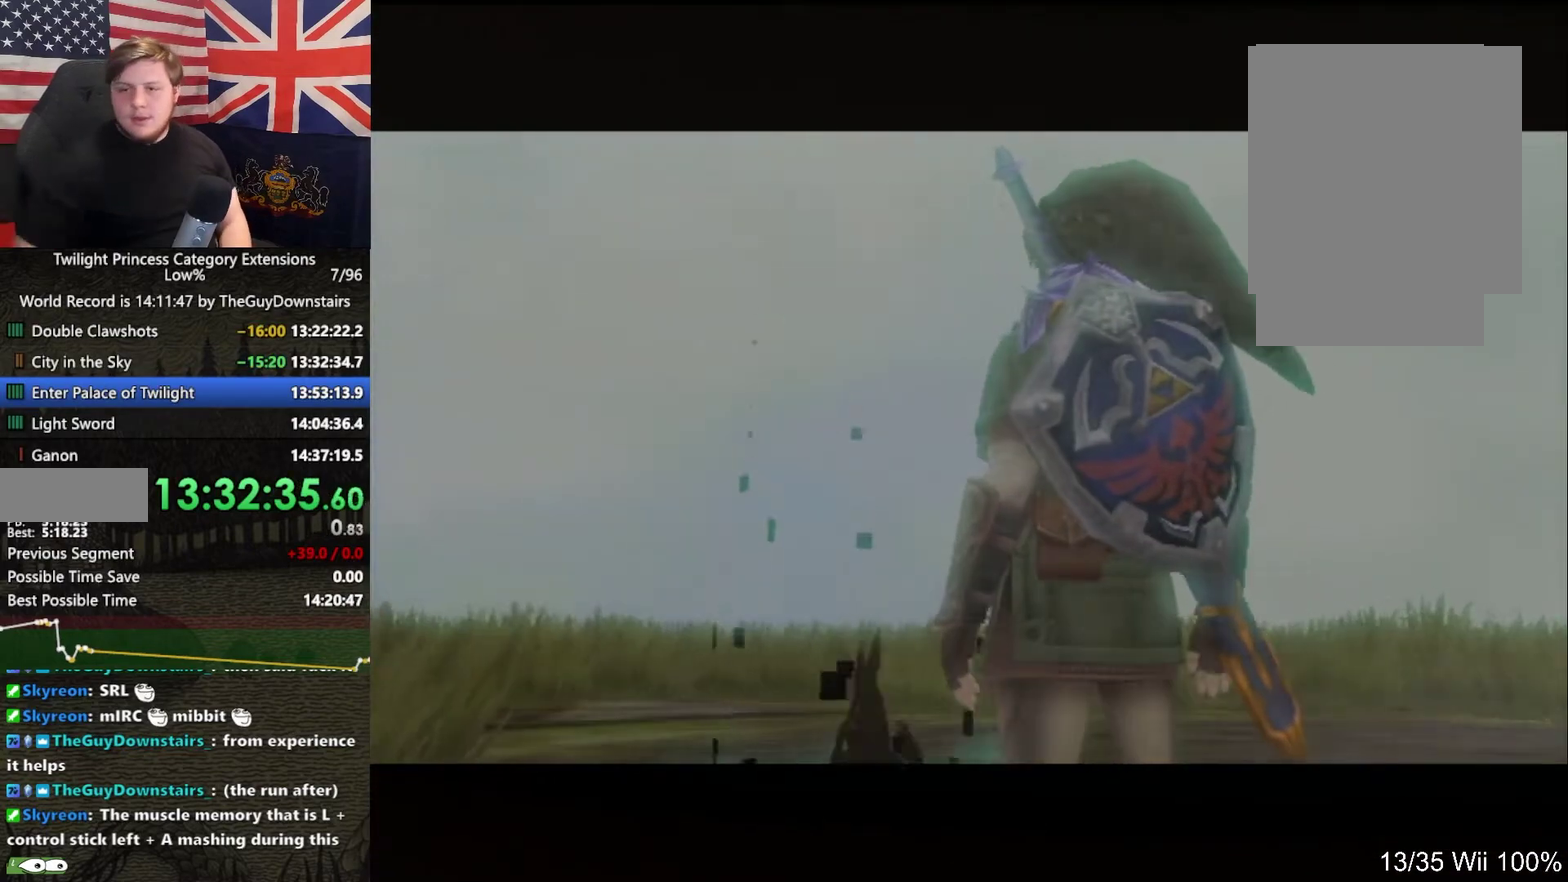
{"buttons": ["START"], "left_stick": "center", "right_stick": "center"}
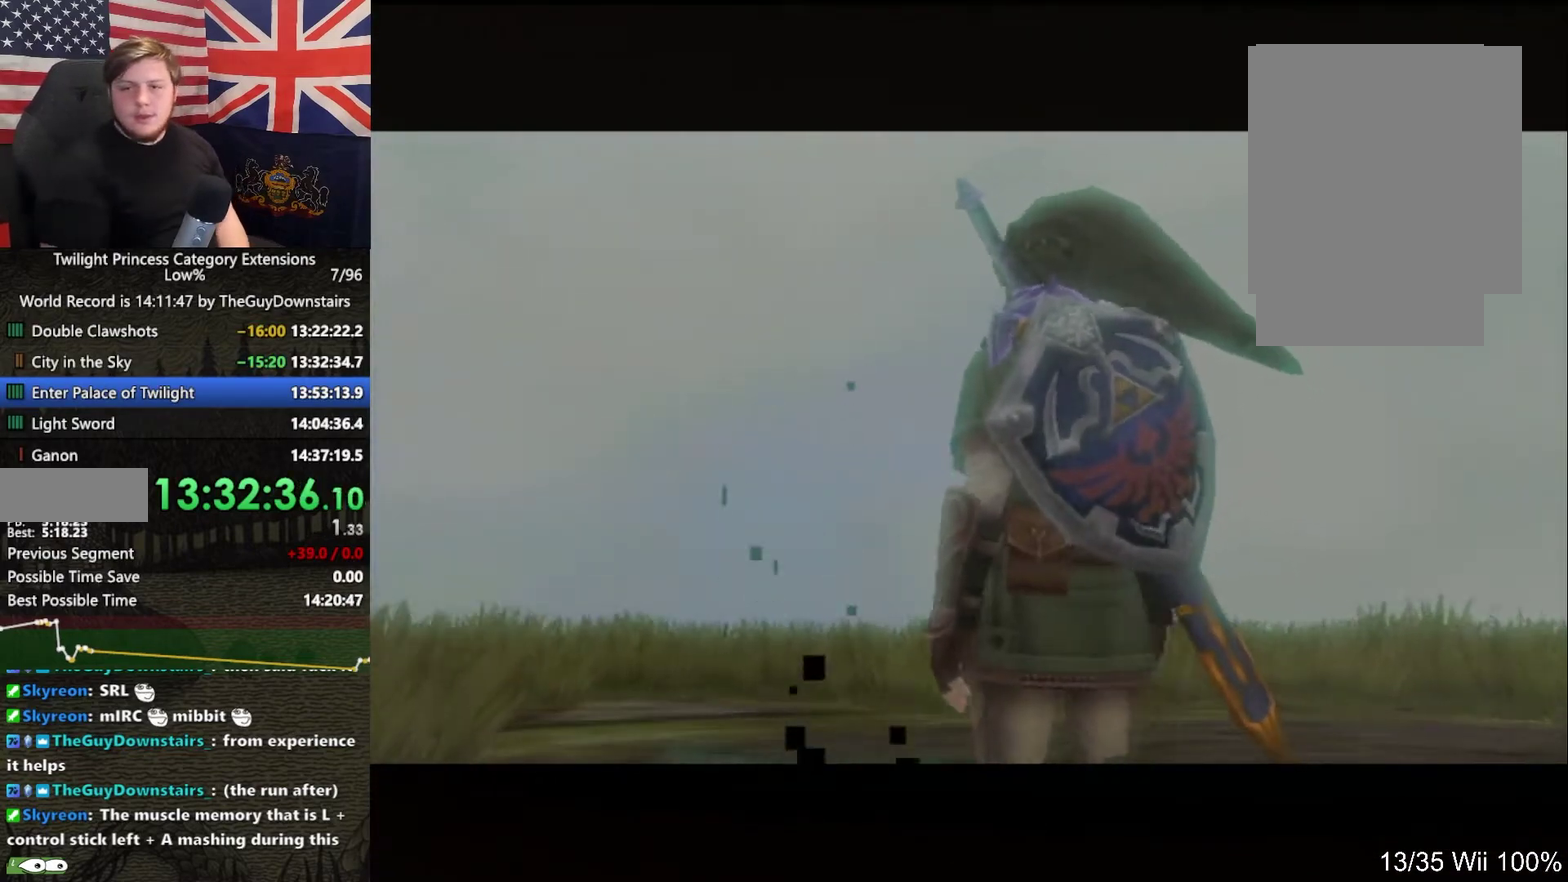
{"buttons": [], "left_stick": "center", "right_stick": "center"}